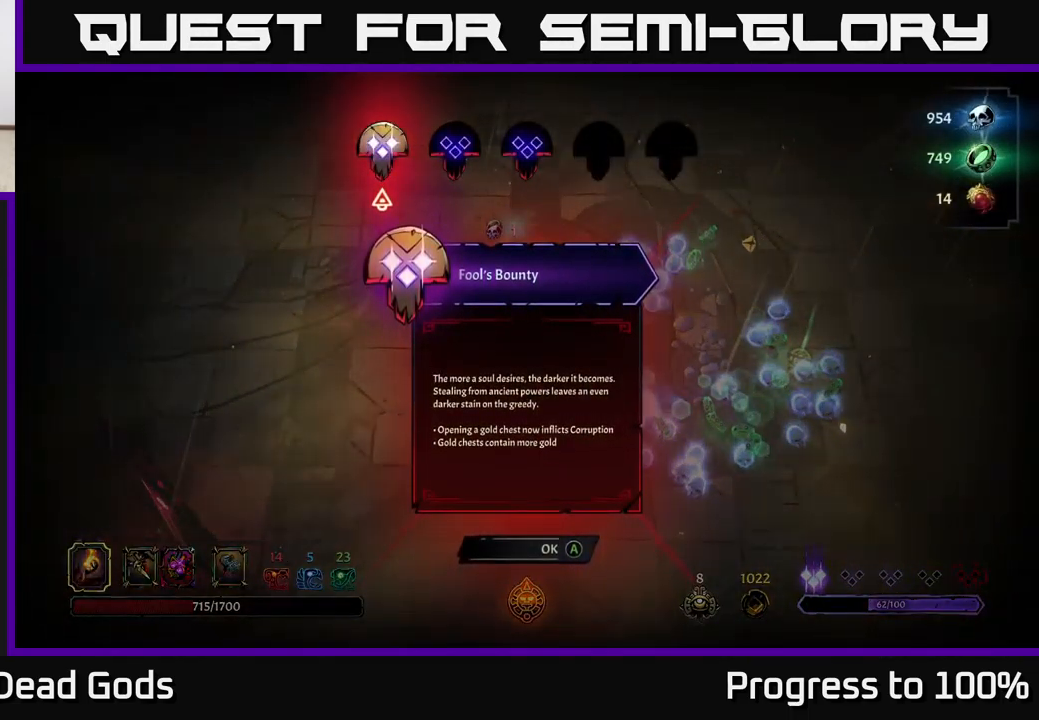
Gameplay with a controller (Xbox layout); each line is a JSON object with the inputs held at the frame after it. "events" lists button and stick changes between this image and that frame as [ms after this image, input, new state], when the widget could be followed in between. Not read: L3.
{"buttons": [], "left_stick": "down", "right_stick": "center", "events": [[367, "left_stick", "down"]]}
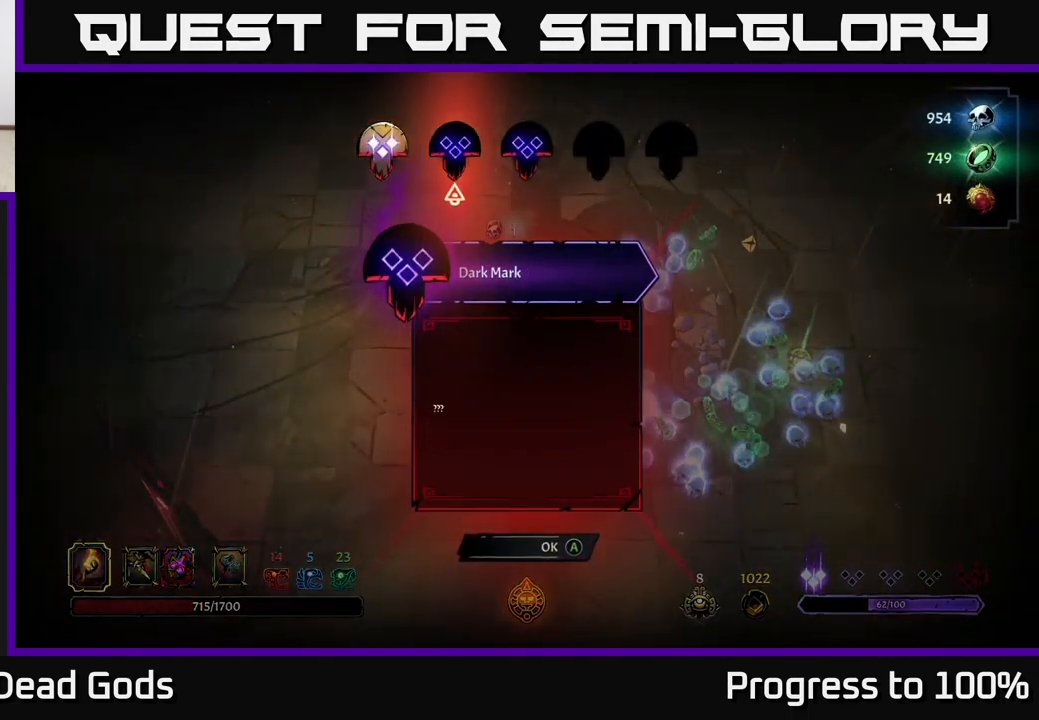
{"buttons": [], "left_stick": "center", "right_stick": "center", "events": [[34, "left_stick", "center"], [100, "left_stick", "down"], [250, "left_stick", "center"]]}
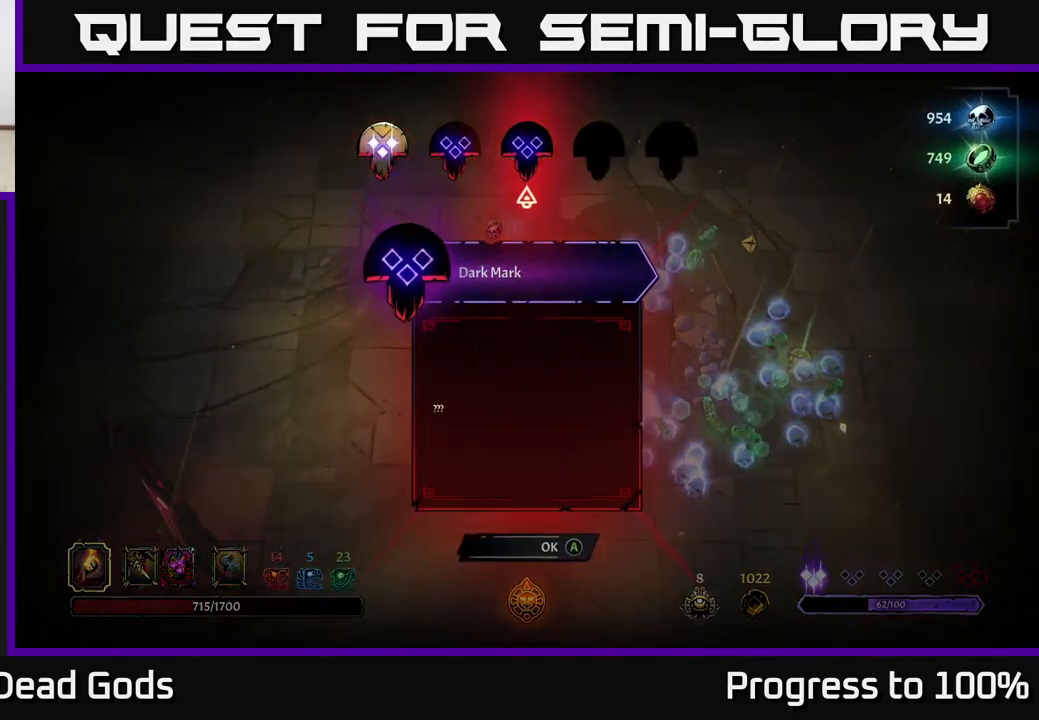
{"buttons": [], "left_stick": "center", "right_stick": "center", "events": []}
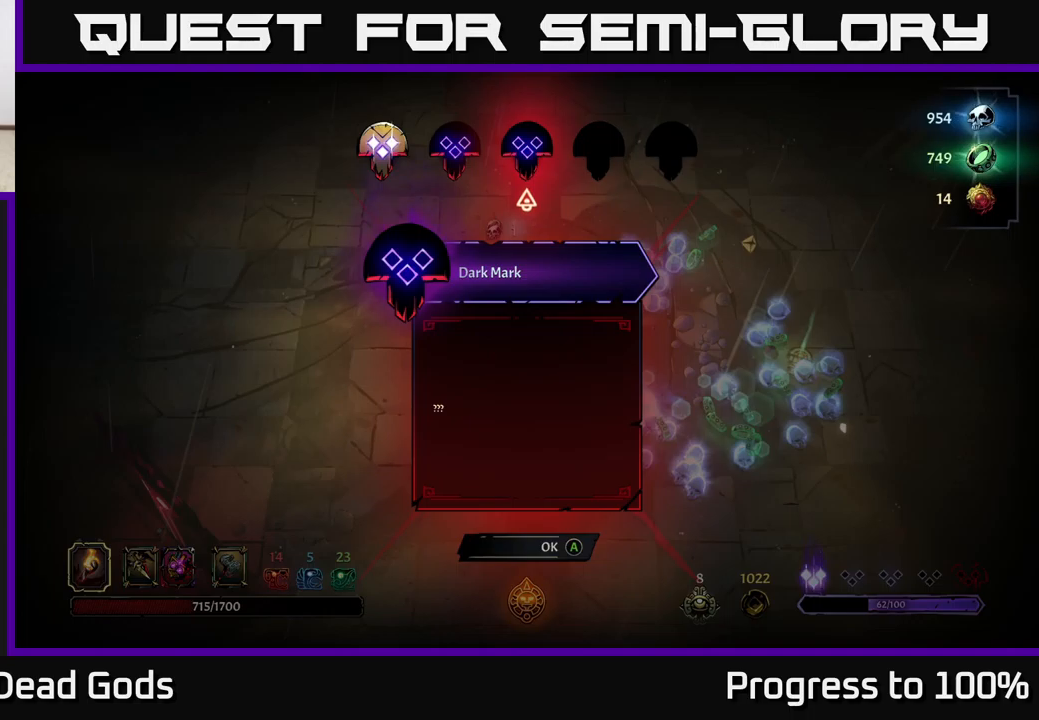
{"buttons": [], "left_stick": "down", "right_stick": "center", "events": [[466, "left_stick", "down"]]}
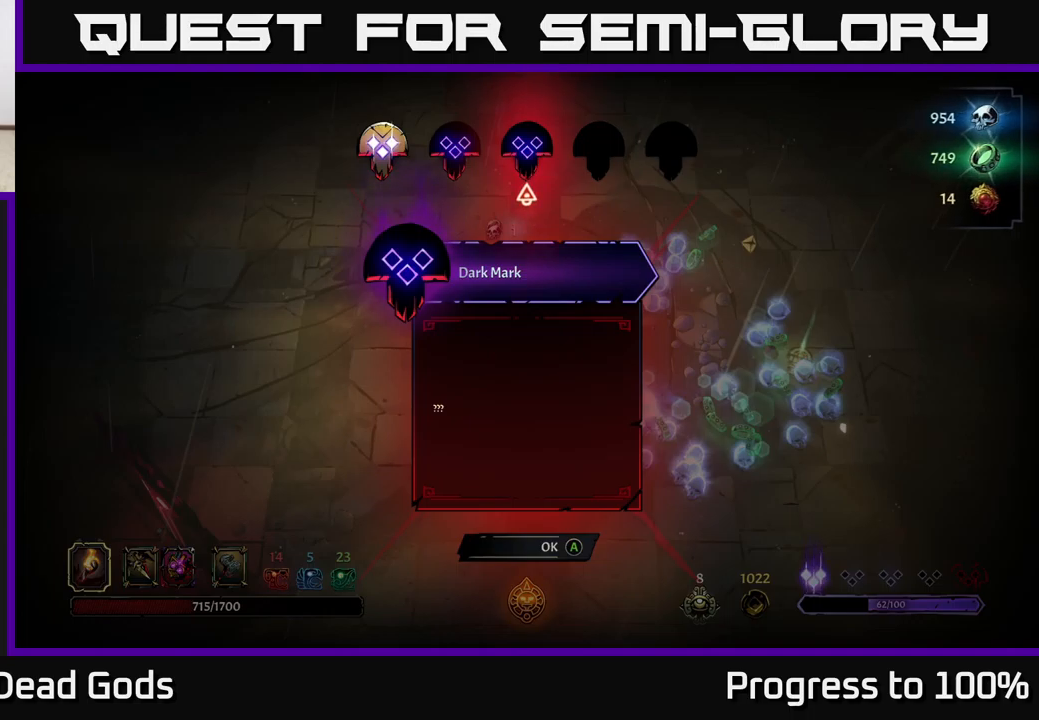
{"buttons": [], "left_stick": "left", "right_stick": "center", "events": [[100, "left_stick", "center"], [466, "left_stick", "left"]]}
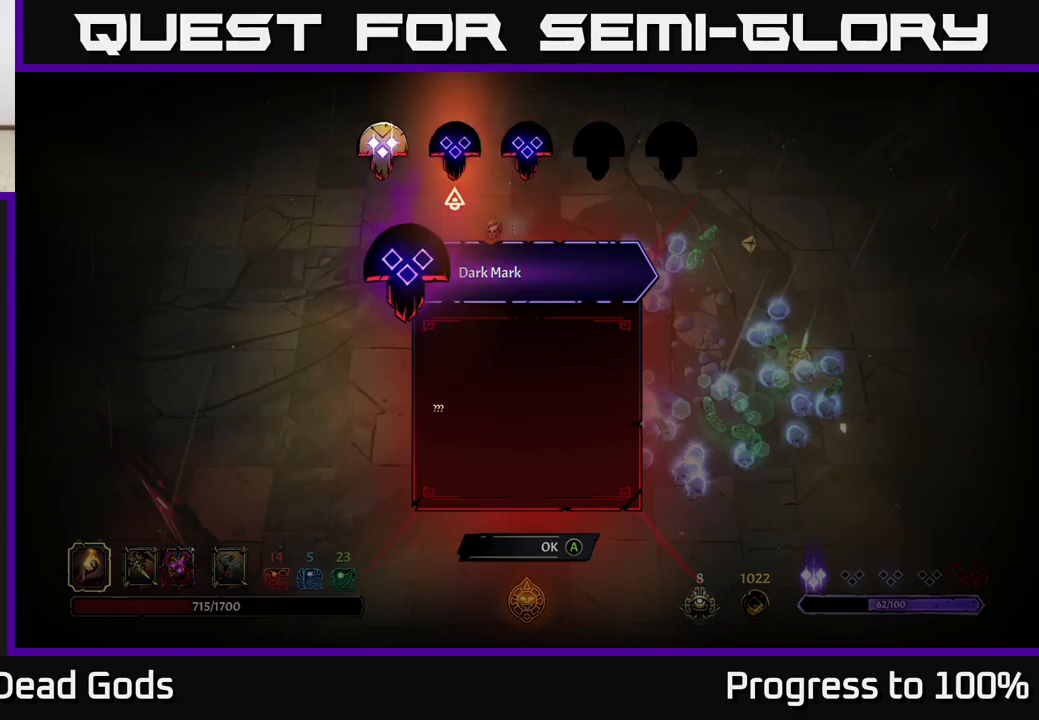
{"buttons": [], "left_stick": "center", "right_stick": "center", "events": [[83, "left_stick", "center"], [133, "left_stick", "down"], [300, "left_stick", "center"]]}
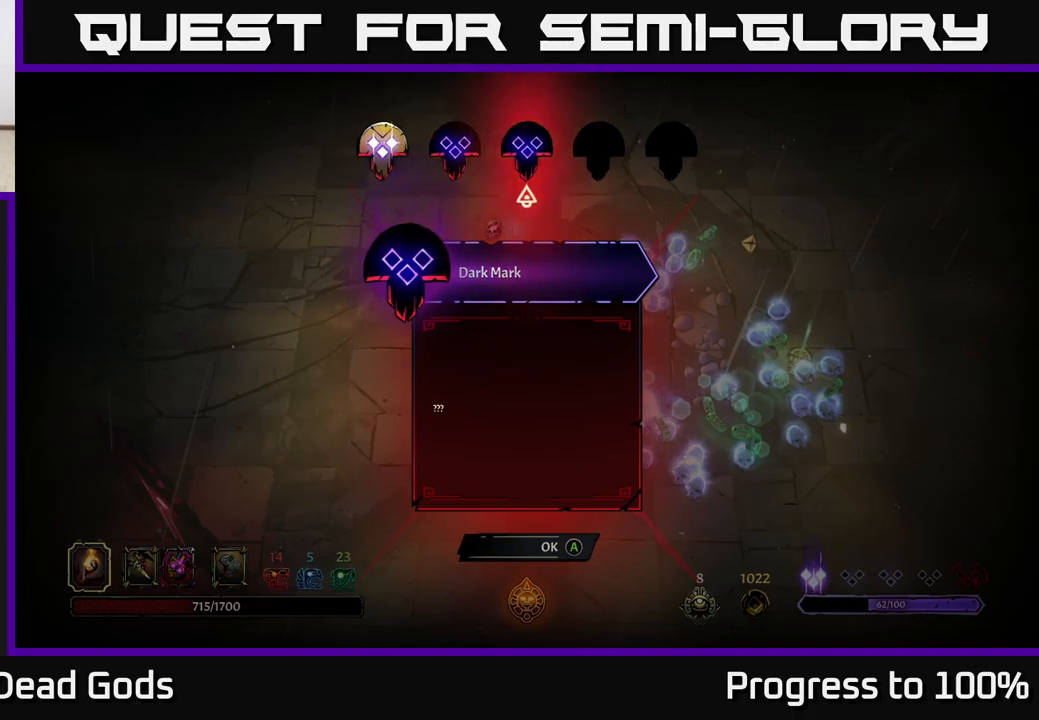
{"buttons": [], "left_stick": "center", "right_stick": "center", "events": []}
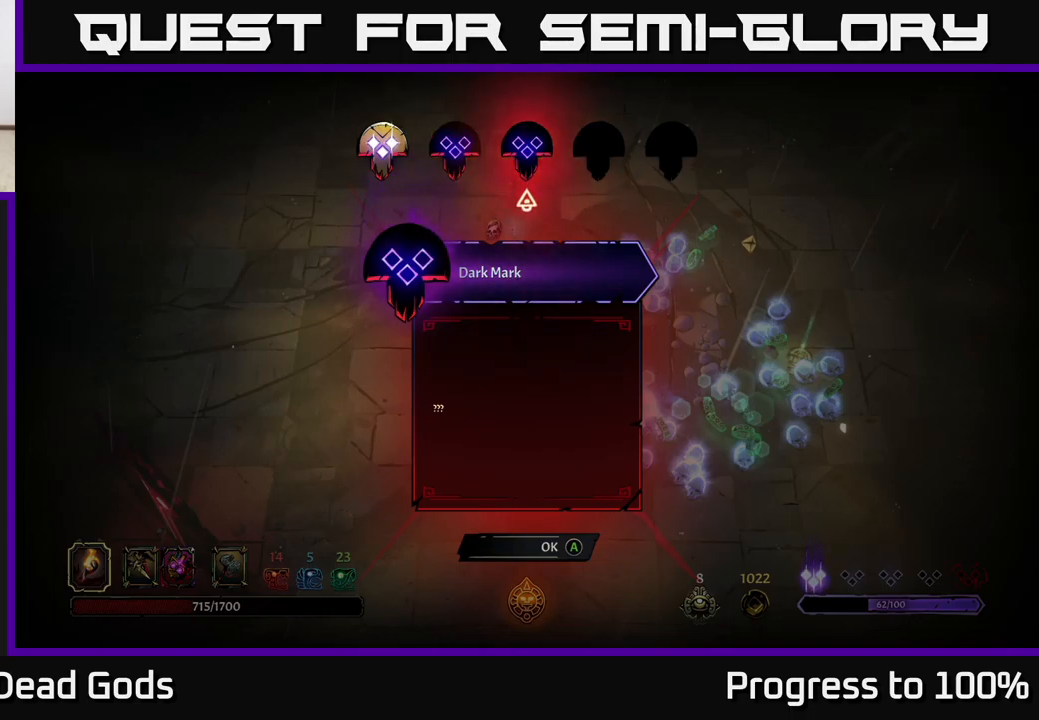
{"buttons": [], "left_stick": "center", "right_stick": "center", "events": [[183, "left_stick", "left"], [333, "left_stick", "down"], [466, "left_stick", "center"]]}
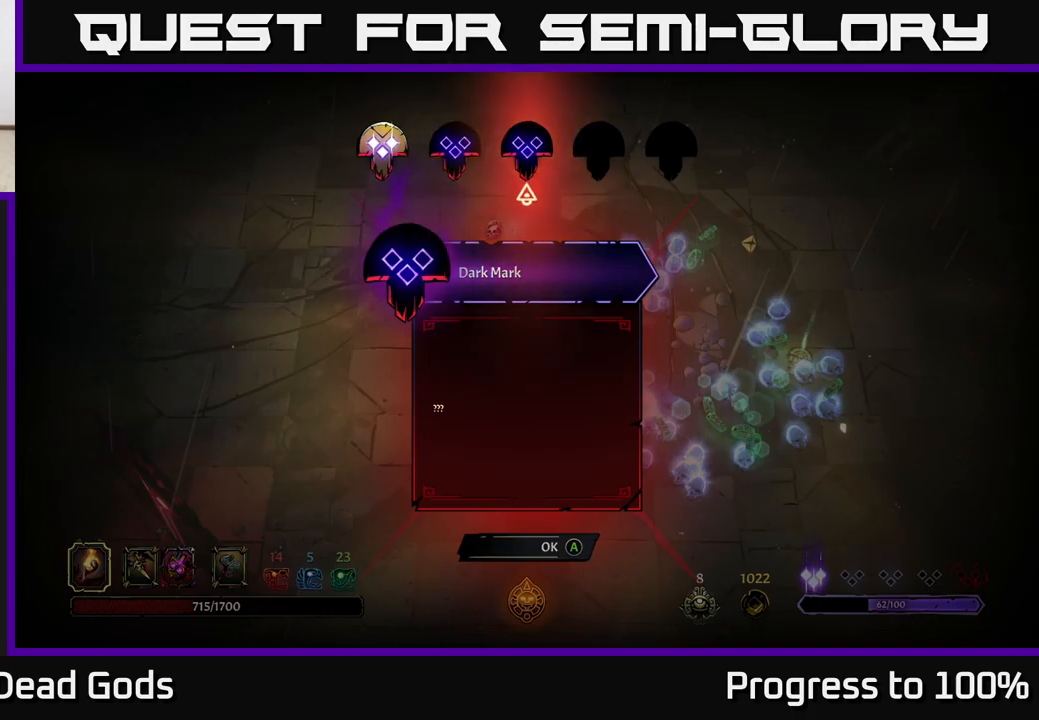
{"buttons": [], "left_stick": "center", "right_stick": "center", "events": []}
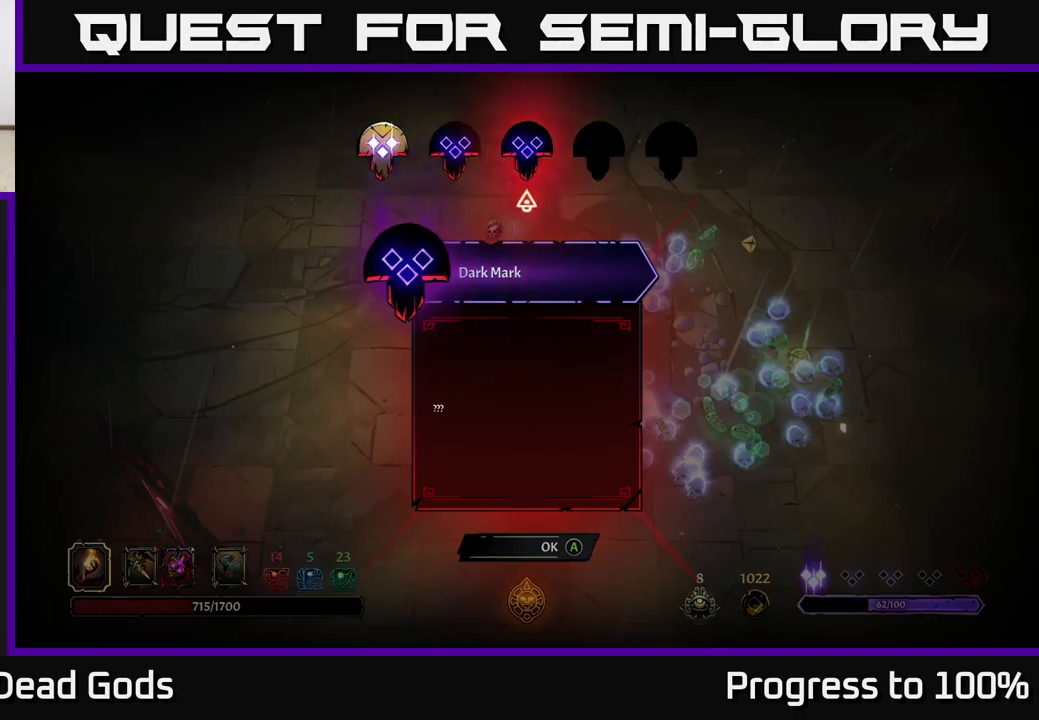
{"buttons": [], "left_stick": "center", "right_stick": "center", "events": []}
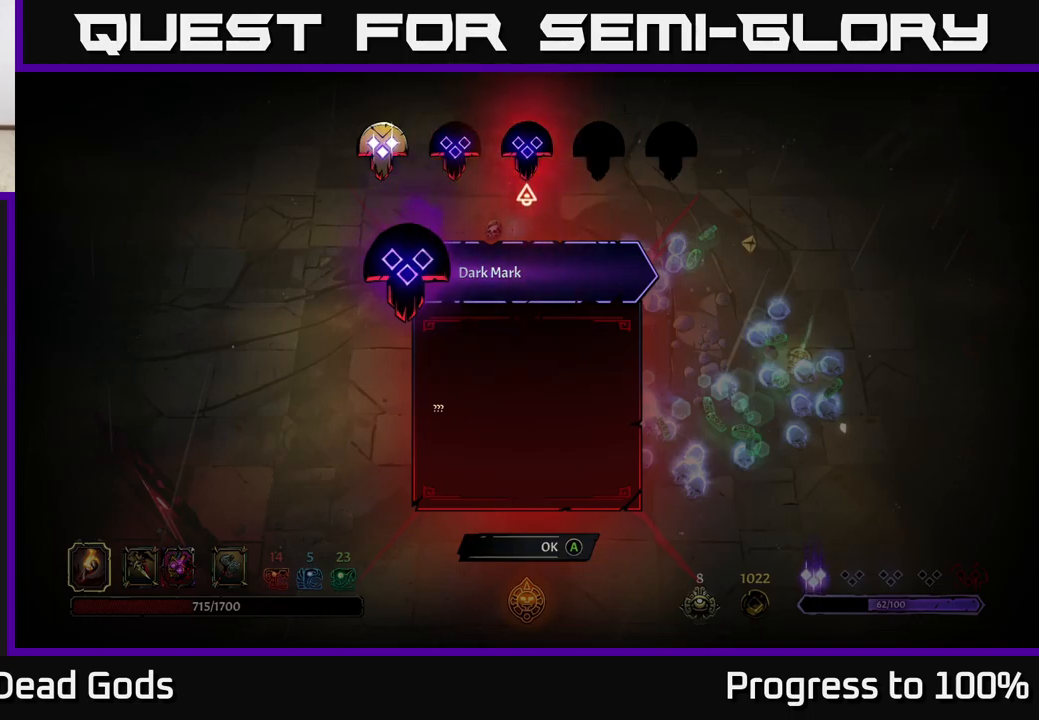
{"buttons": [], "left_stick": "center", "right_stick": "center", "events": [[183, "left_stick", "left"], [283, "left_stick", "center"], [333, "left_stick", "down"], [450, "left_stick", "center"]]}
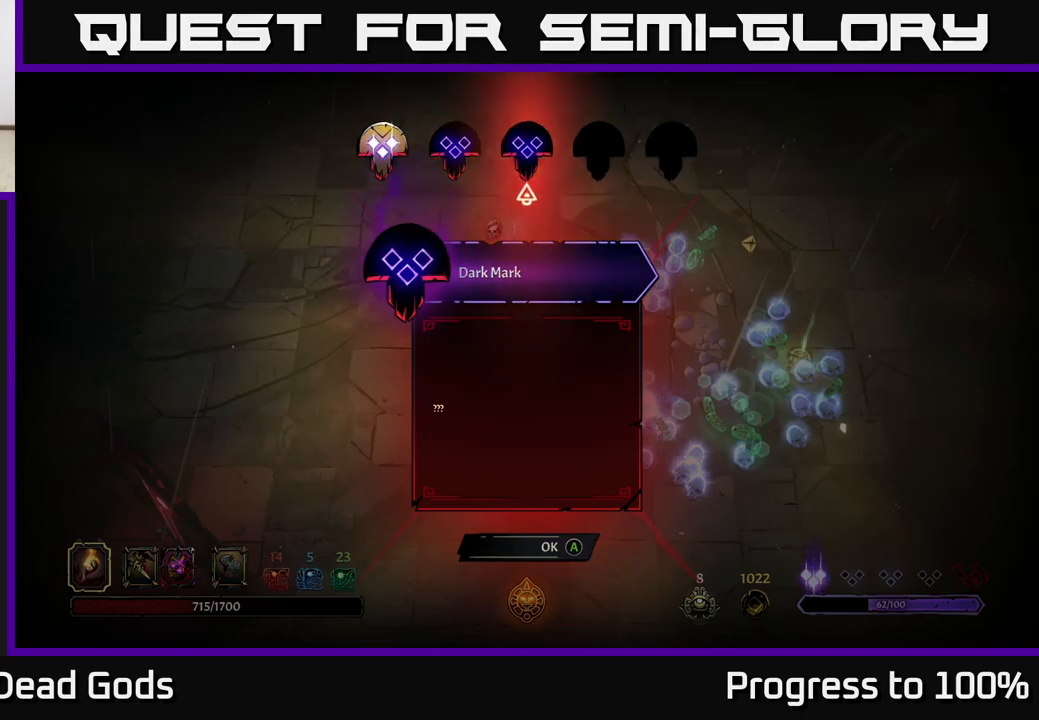
{"buttons": [], "left_stick": "center", "right_stick": "center", "events": [[200, "A", "down"], [250, "A", "up"]]}
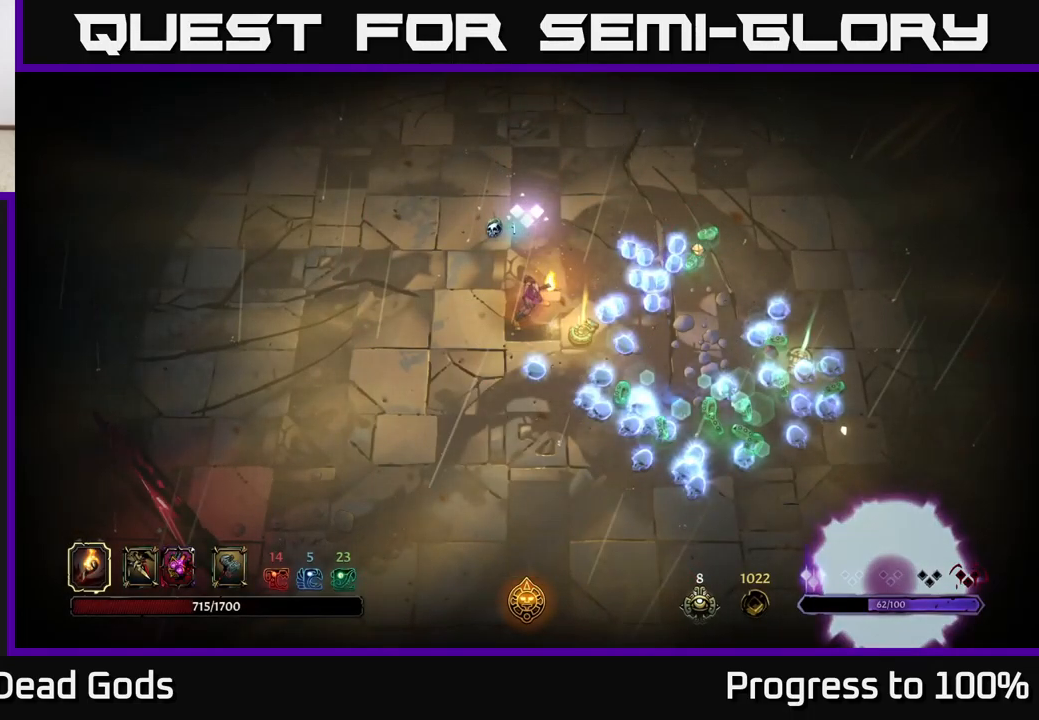
{"buttons": [], "left_stick": "center", "right_stick": "center", "events": []}
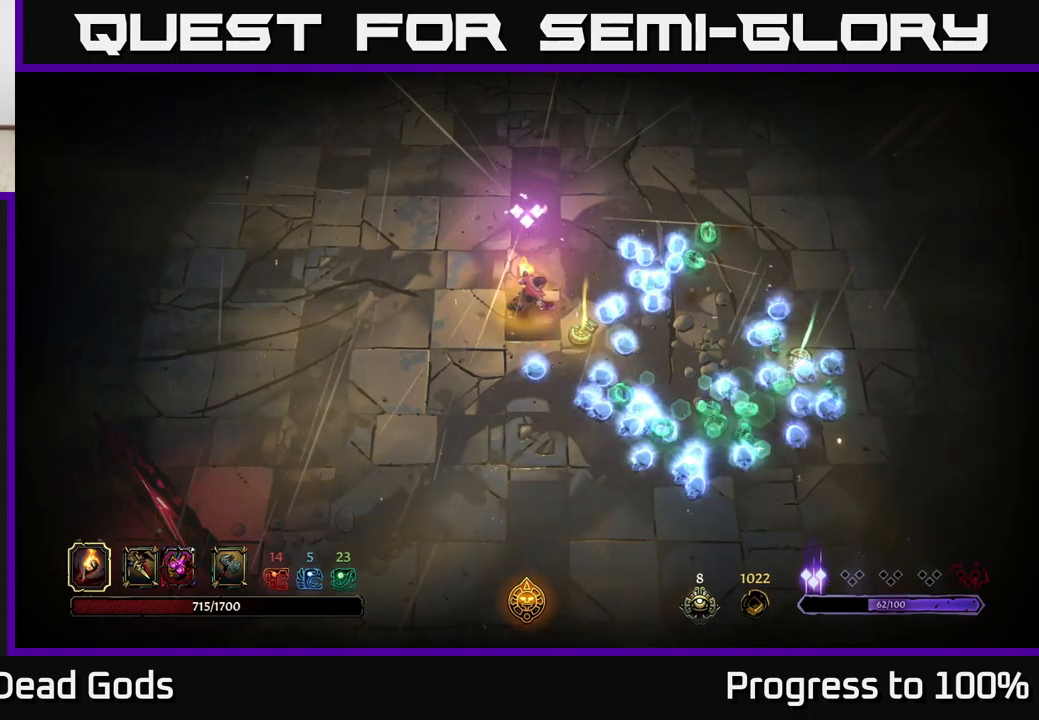
{"buttons": [], "left_stick": "down", "right_stick": "center", "events": [[350, "left_stick", "down"]]}
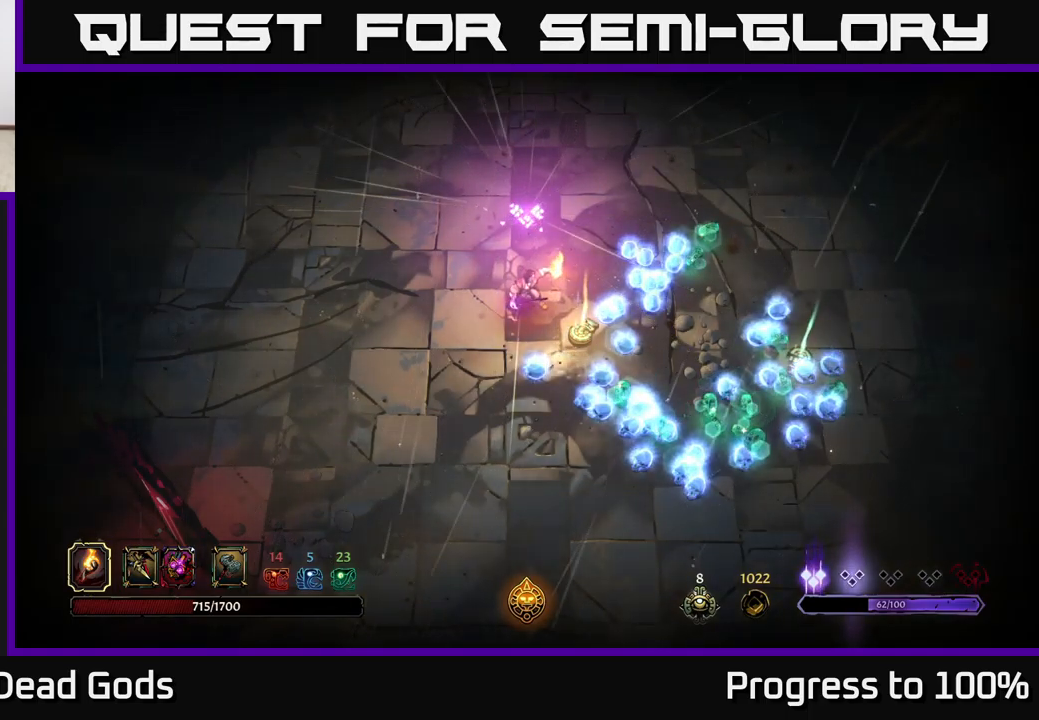
{"buttons": [], "left_stick": "down", "right_stick": "center", "events": []}
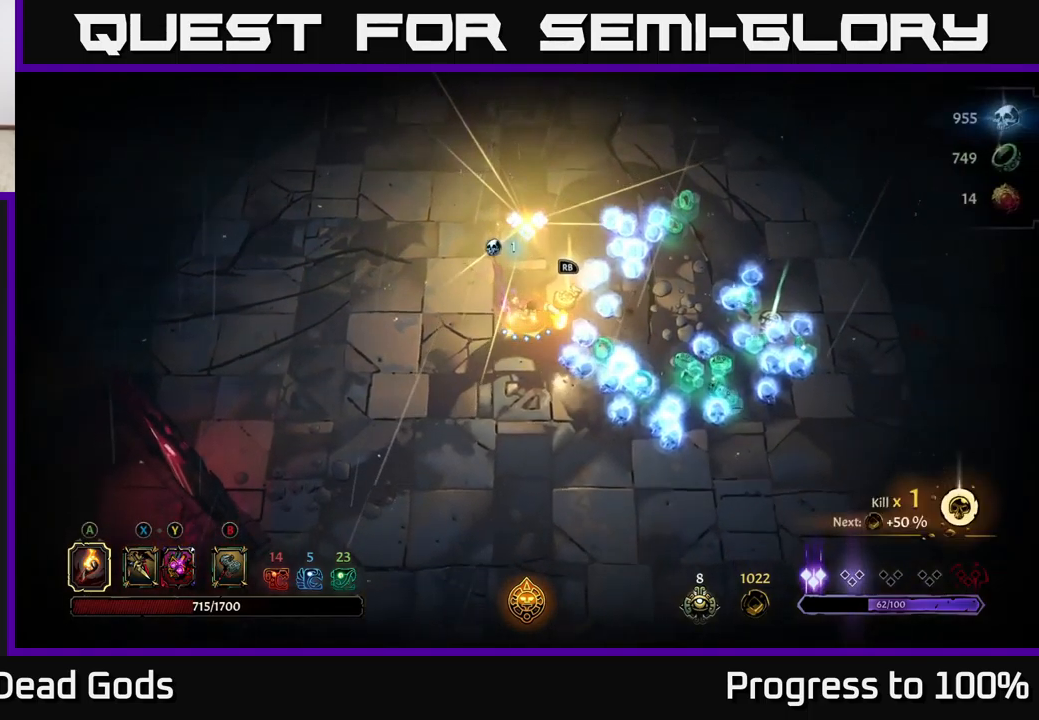
{"buttons": [], "left_stick": "down", "right_stick": "center", "events": []}
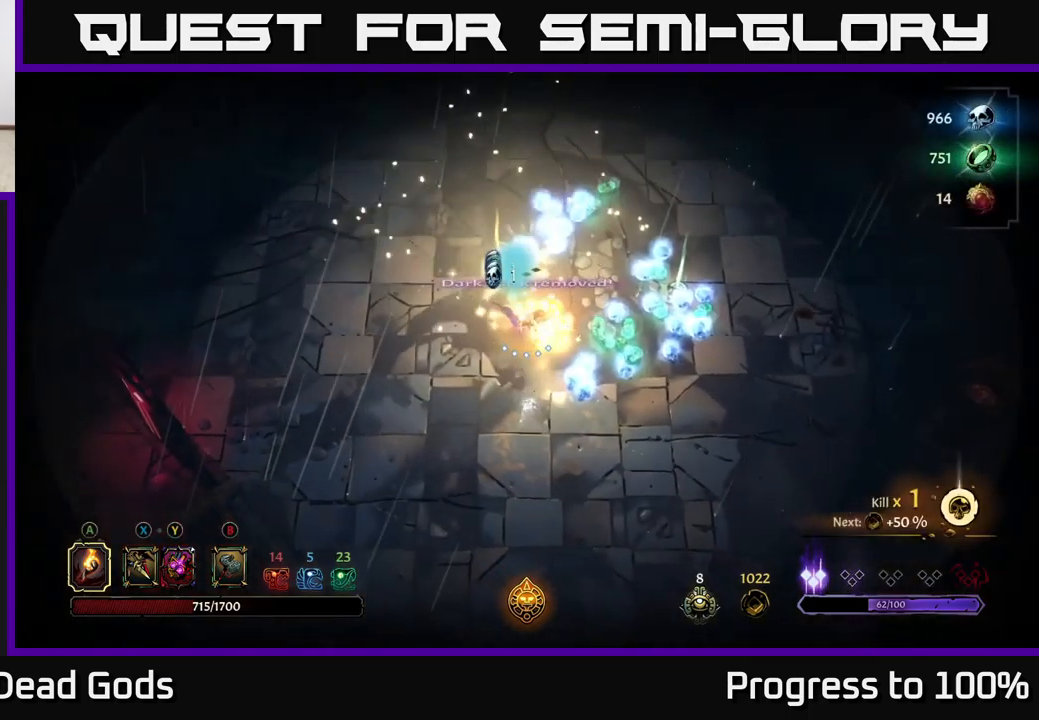
{"buttons": [], "left_stick": "center", "right_stick": "center", "events": [[417, "left_stick", "center"]]}
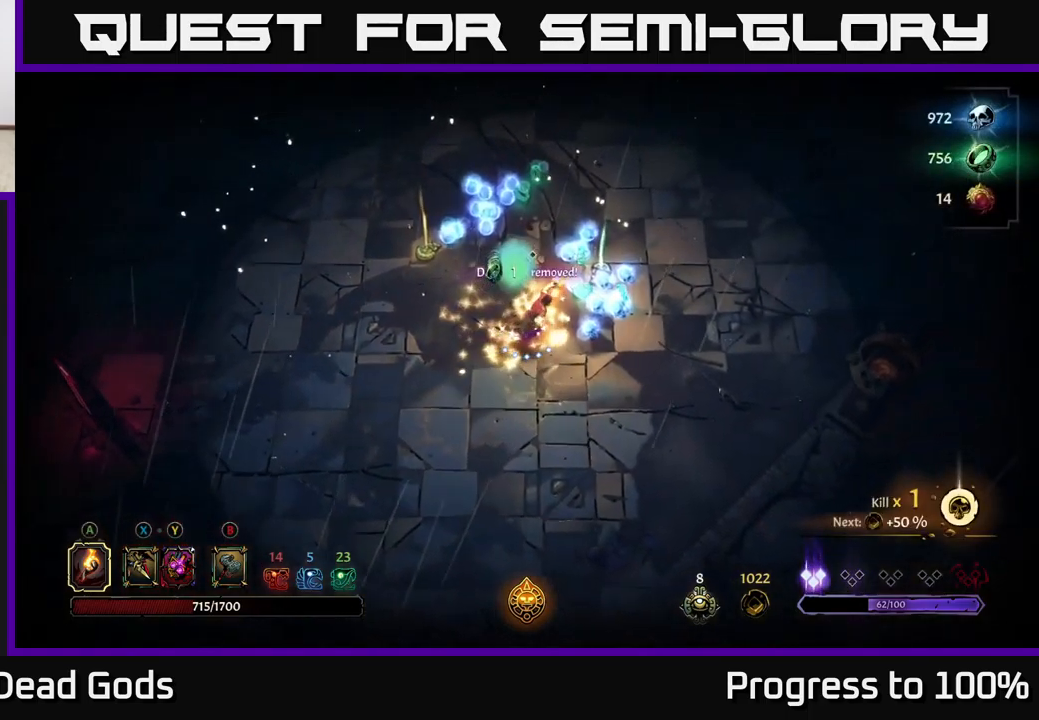
{"buttons": [], "left_stick": "left", "right_stick": "center", "events": [[267, "left_stick", "down"], [450, "left_stick", "left"]]}
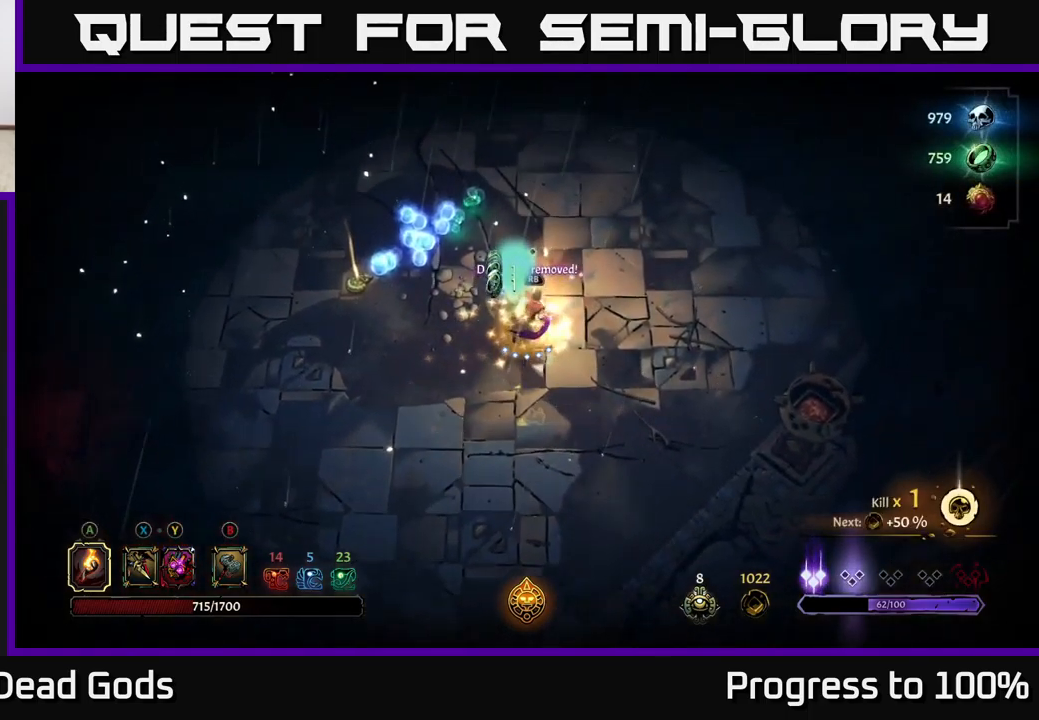
{"buttons": [], "left_stick": "left", "right_stick": "center", "events": [[333, "left_stick", "up-left"], [433, "left_stick", "left"]]}
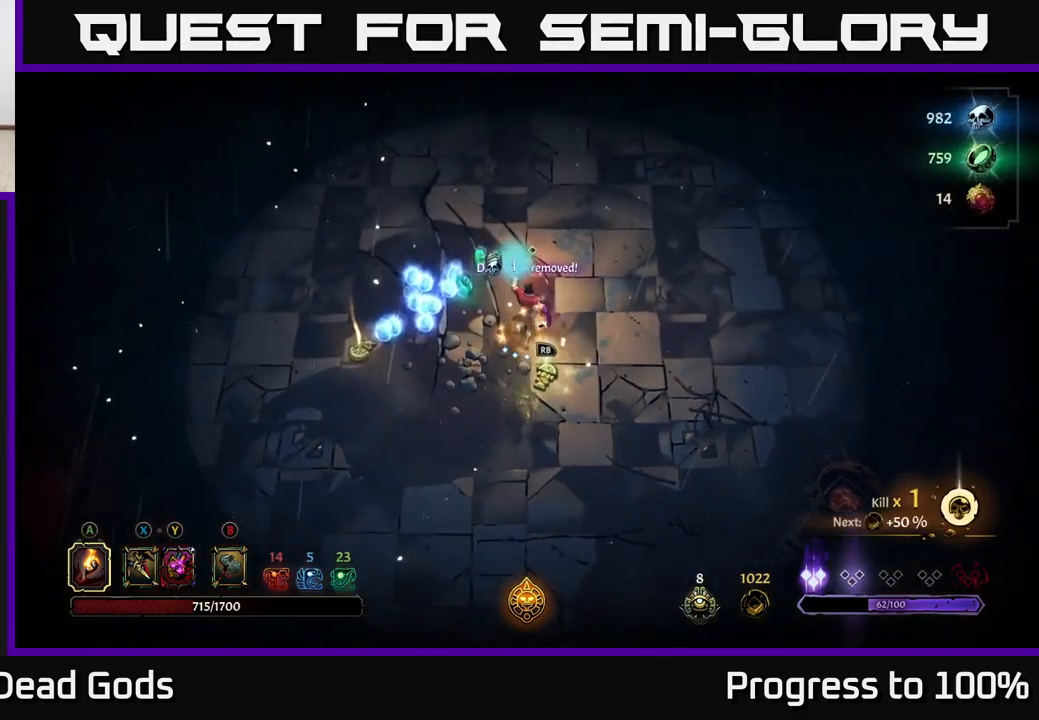
{"buttons": [], "left_stick": "left", "right_stick": "center", "events": []}
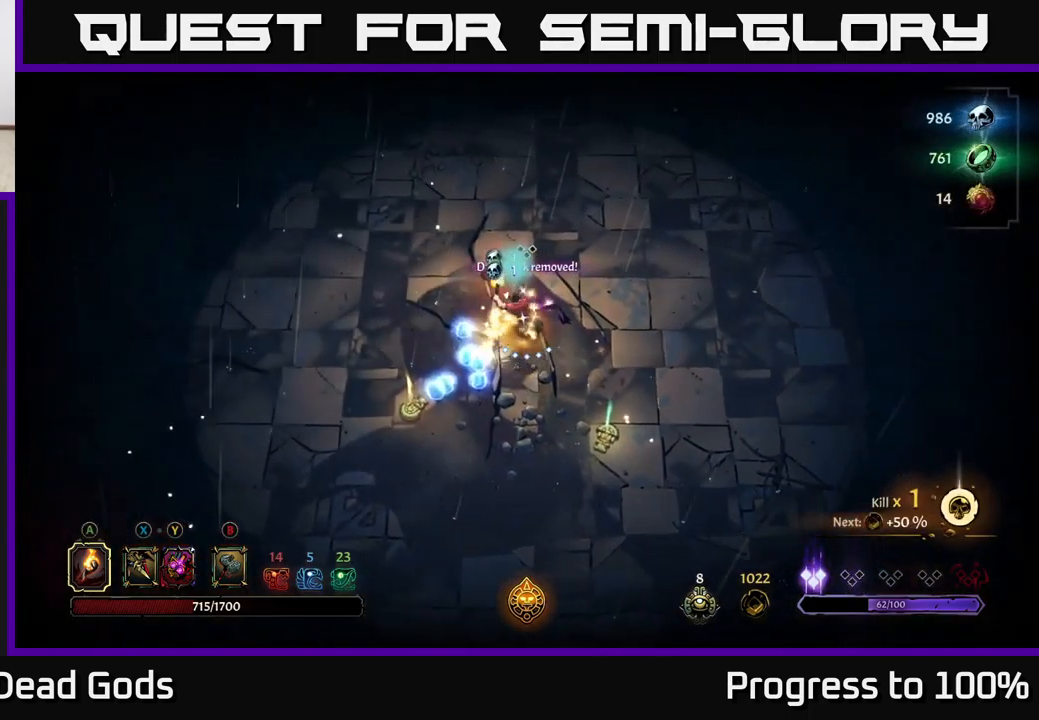
{"buttons": [], "left_stick": "down-left", "right_stick": "center", "events": [[83, "left_stick", "down-left"]]}
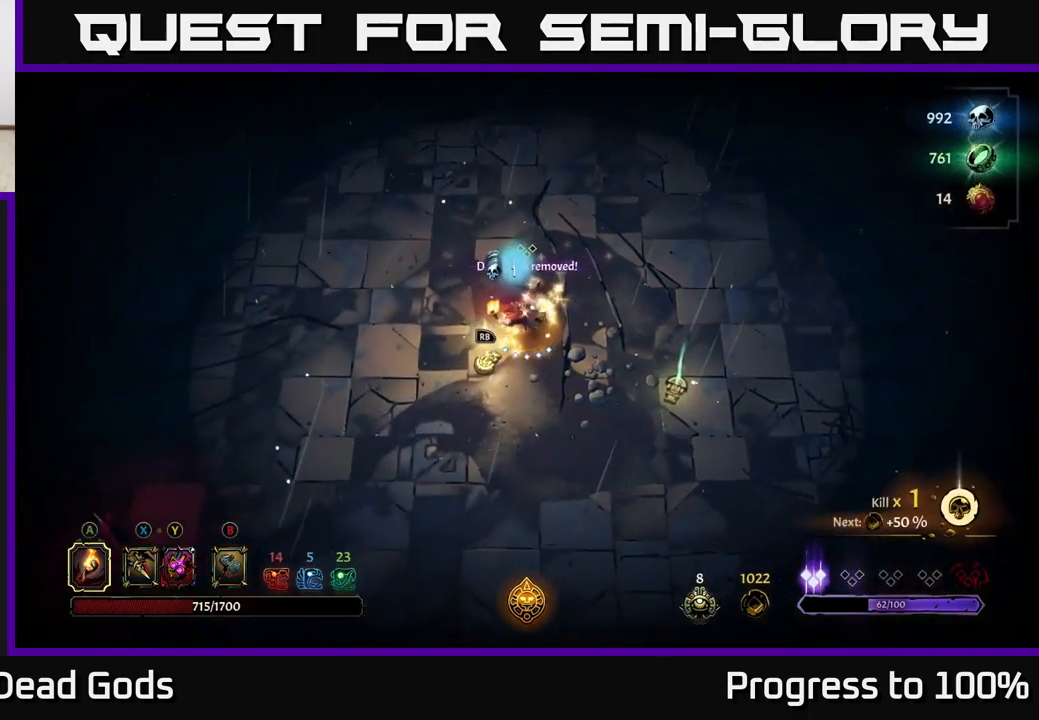
{"buttons": [], "left_stick": "center", "right_stick": "center", "events": [[83, "R1", "down"], [117, "left_stick", "center"], [167, "R1", "up"]]}
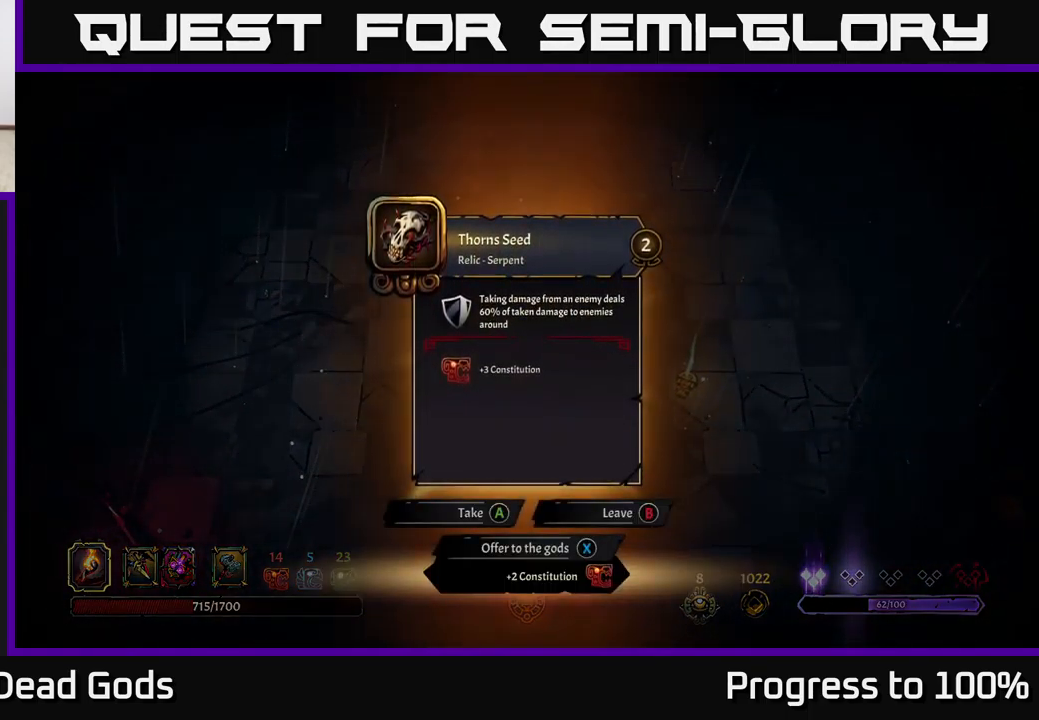
{"buttons": [], "left_stick": "center", "right_stick": "center", "events": []}
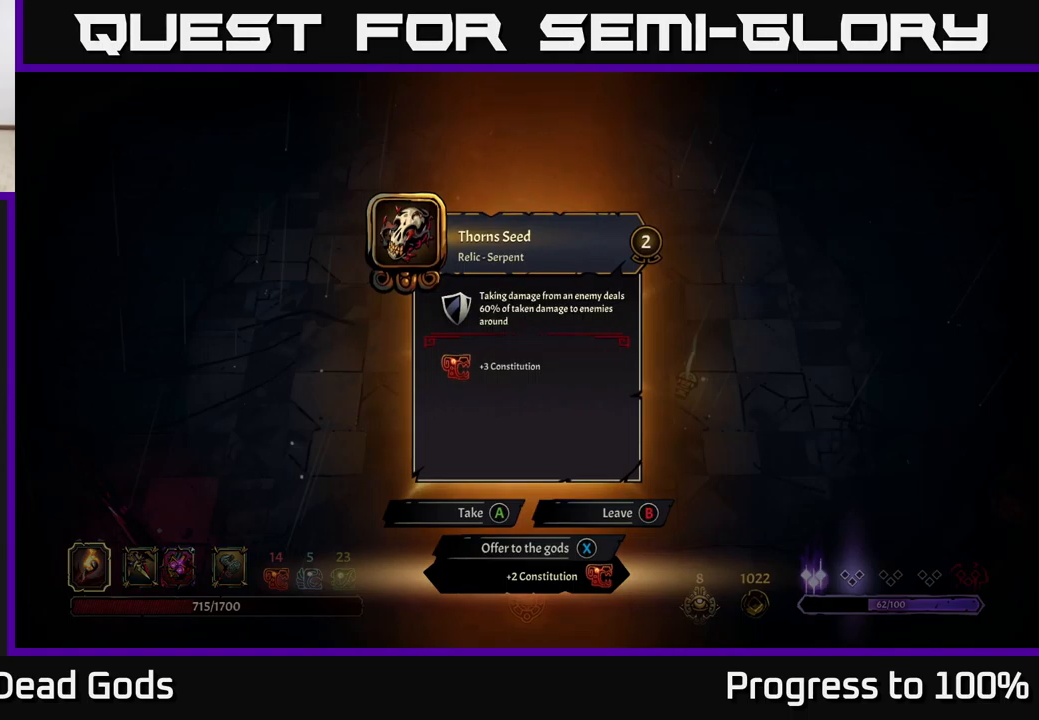
{"buttons": [], "left_stick": "center", "right_stick": "center", "events": []}
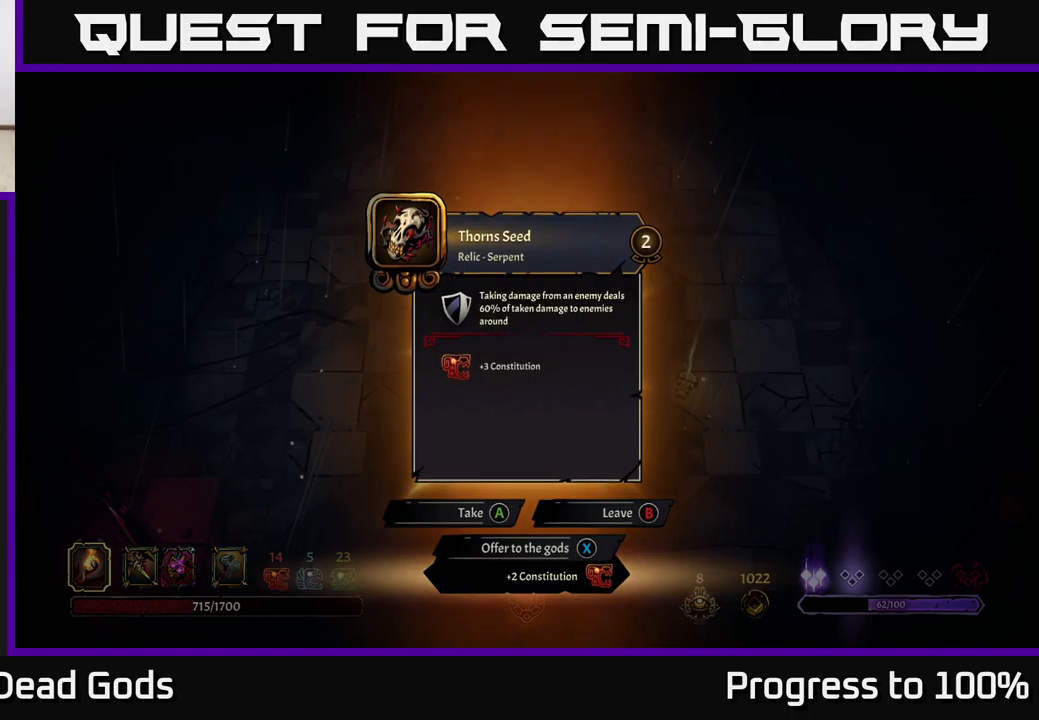
{"buttons": [], "left_stick": "down", "right_stick": "center", "events": [[184, "X", "down"], [234, "X", "up"], [317, "left_stick", "down"]]}